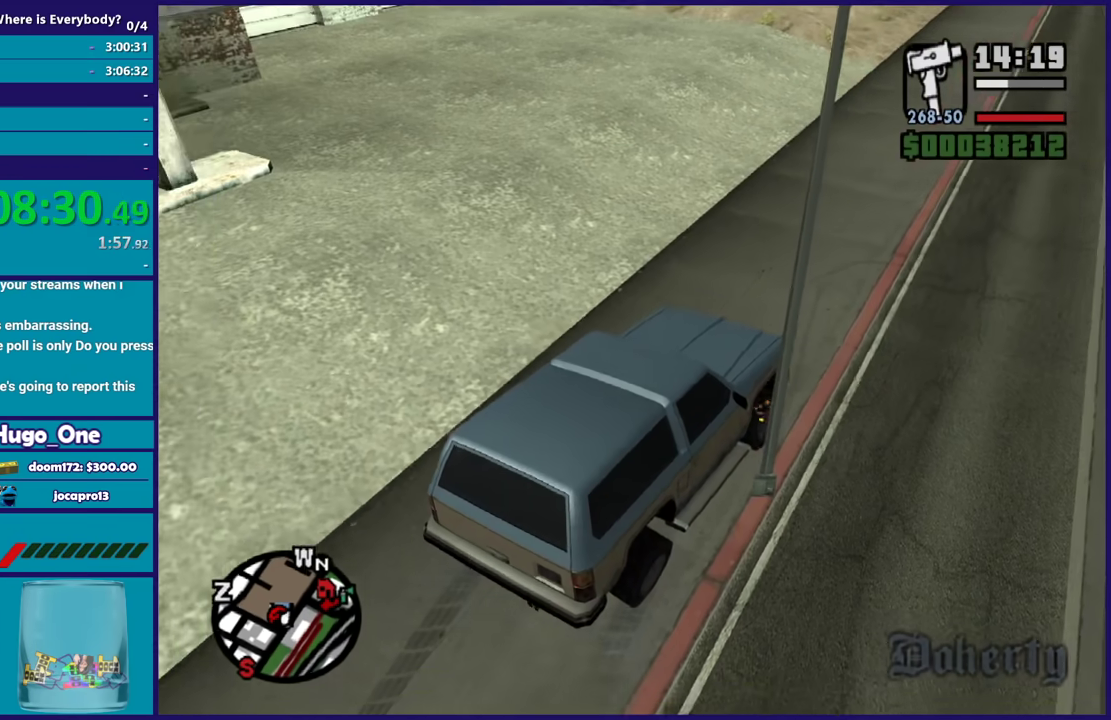
Gameplay with a controller (Xbox layout); each line is a JSON object with the inputs held at the frame after it. "events" lists button and stick changes between this image and that frame as [ms after this image, input, new state], when the widget could be followed in between. Not read: START.
{"buttons": [], "left_stick": "left", "right_stick": "center", "events": [[67, "Y", "up"], [167, "Y", "down"], [267, "L2", "up"], [267, "Y", "up"], [267, "left_stick", "left"], [334, "Y", "down"], [467, "Y", "up"]]}
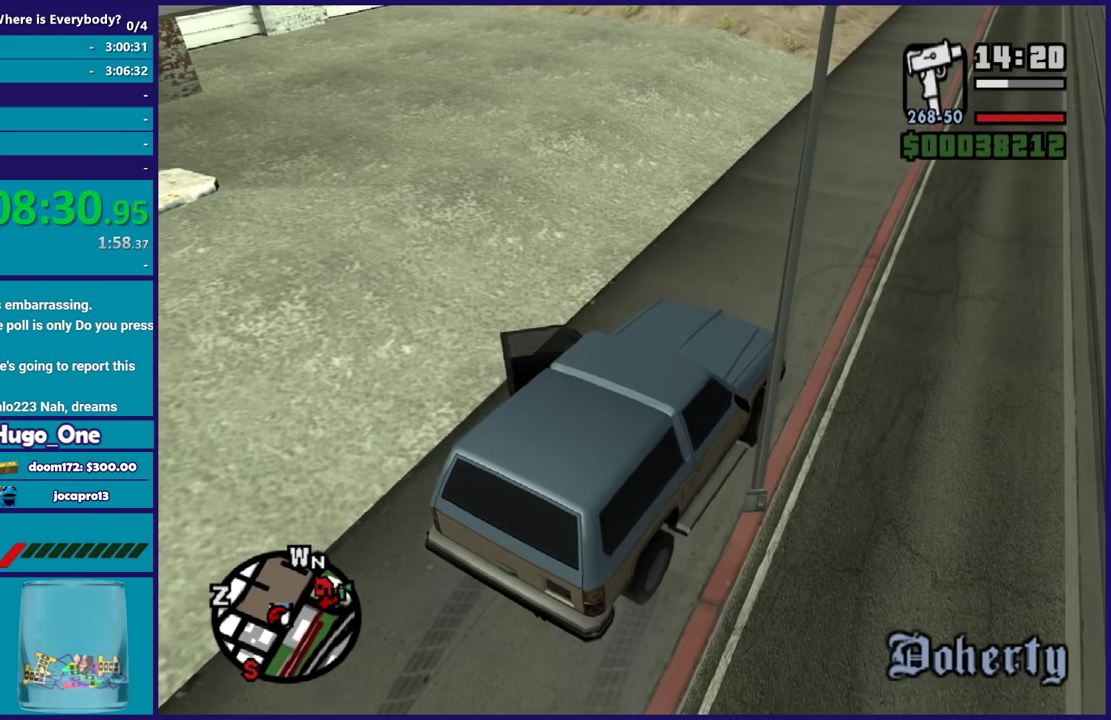
{"buttons": [], "left_stick": "left", "right_stick": "center", "events": [[167, "right_stick", "down-left"], [233, "right_stick", "left"], [500, "right_stick", "center"]]}
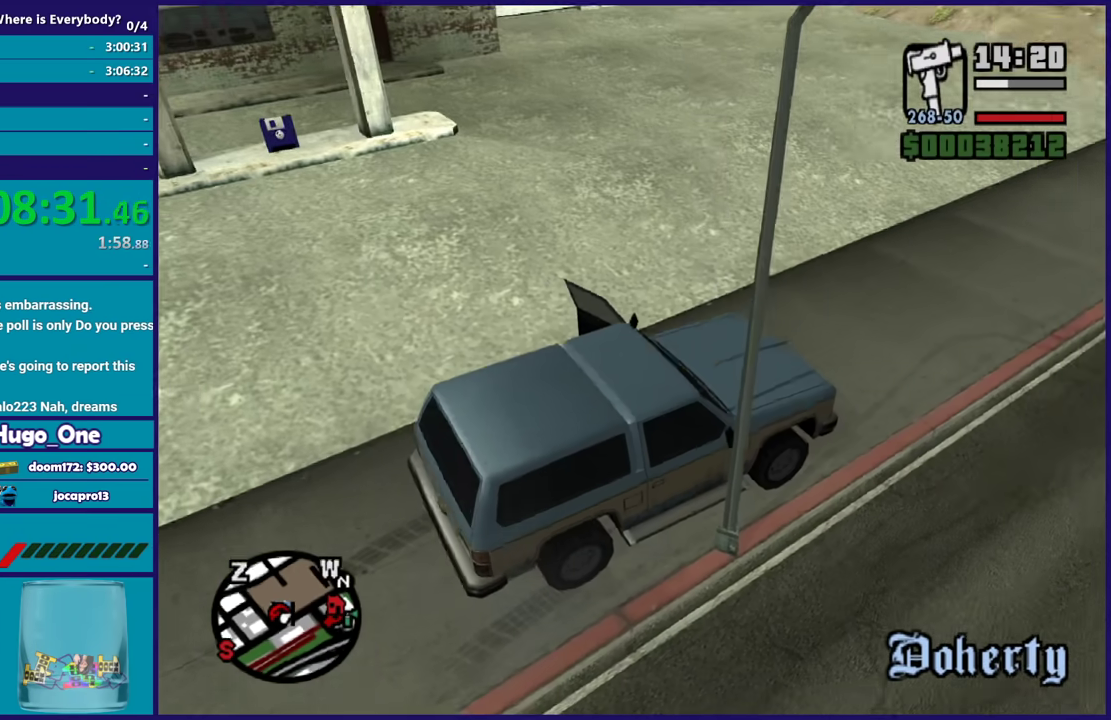
{"buttons": ["A"], "left_stick": "up-left", "right_stick": "center", "events": [[34, "A", "down"], [167, "A", "up"], [234, "A", "down"], [301, "left_stick", "up-left"], [367, "A", "up"], [434, "A", "down"]]}
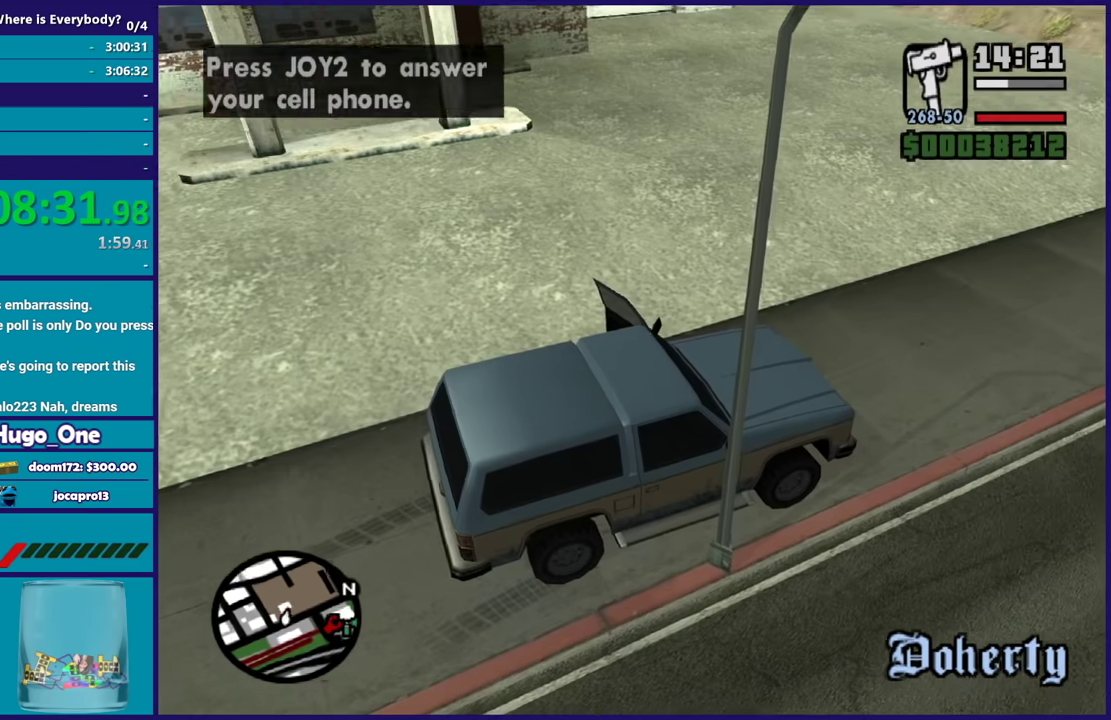
{"buttons": [], "left_stick": "up-left", "right_stick": "center", "events": [[66, "A", "up"], [133, "A", "down"], [267, "A", "up"], [333, "A", "down"], [467, "A", "up"]]}
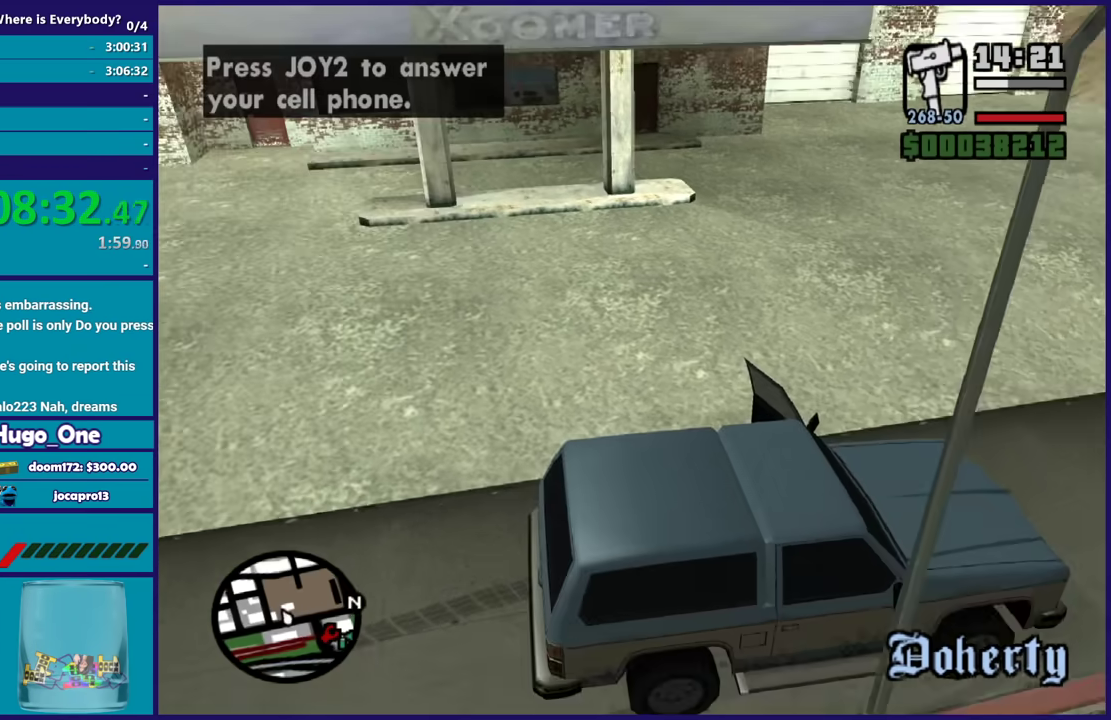
{"buttons": [], "left_stick": "up", "right_stick": "down-left", "events": [[67, "left_stick", "up"], [100, "Y", "down"], [200, "Y", "up"], [467, "right_stick", "down-left"]]}
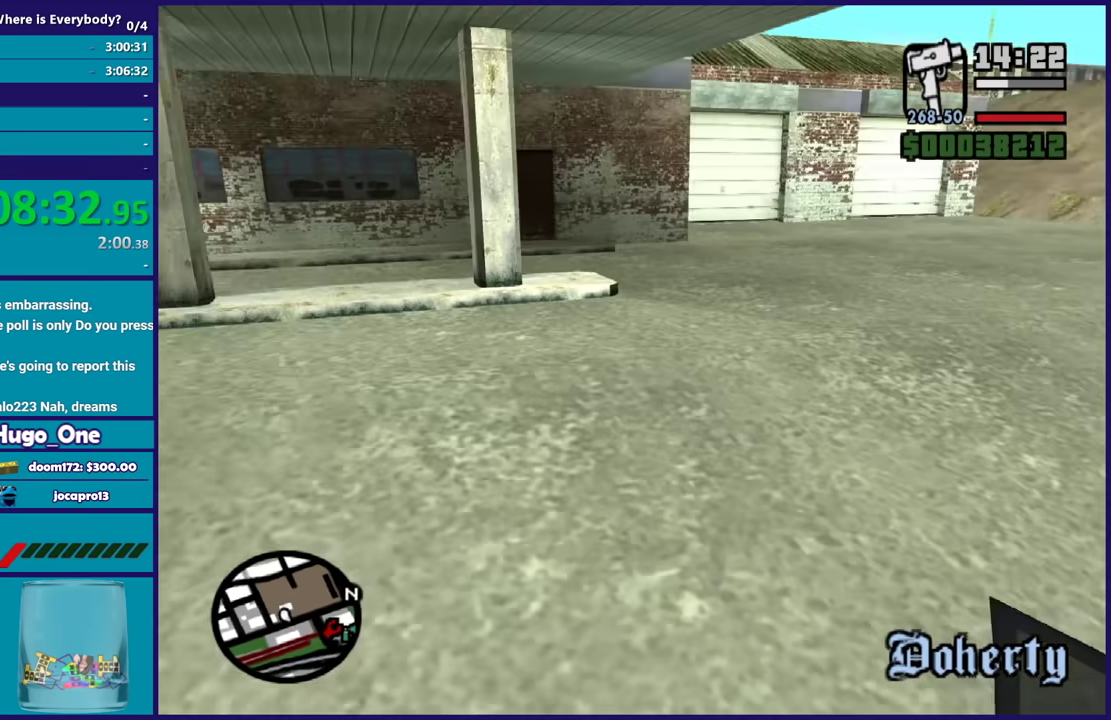
{"buttons": [], "left_stick": "up-left", "right_stick": "down-left", "events": [[33, "left_stick", "up-left"], [133, "right_stick", "center"], [233, "A", "down"], [367, "A", "up"], [500, "right_stick", "down-left"]]}
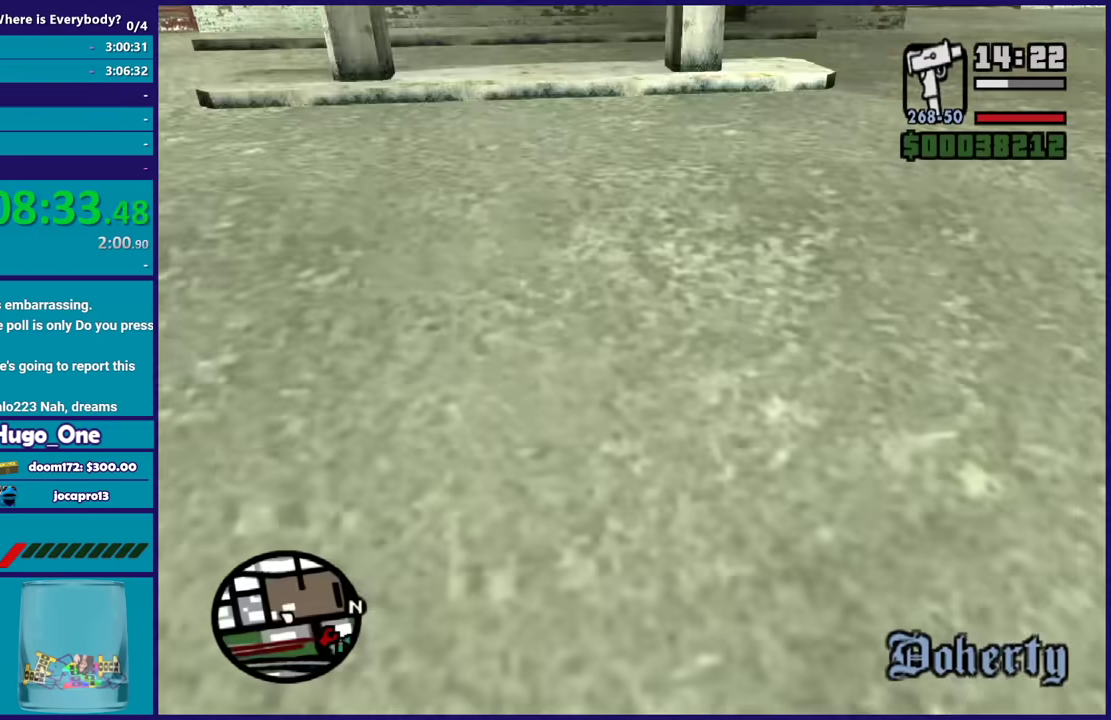
{"buttons": [], "left_stick": "up", "right_stick": "center", "events": [[67, "left_stick", "up"], [134, "left_stick", "up-right"], [167, "right_stick", "center"], [334, "left_stick", "up"], [334, "right_stick", "up-right"], [434, "right_stick", "center"]]}
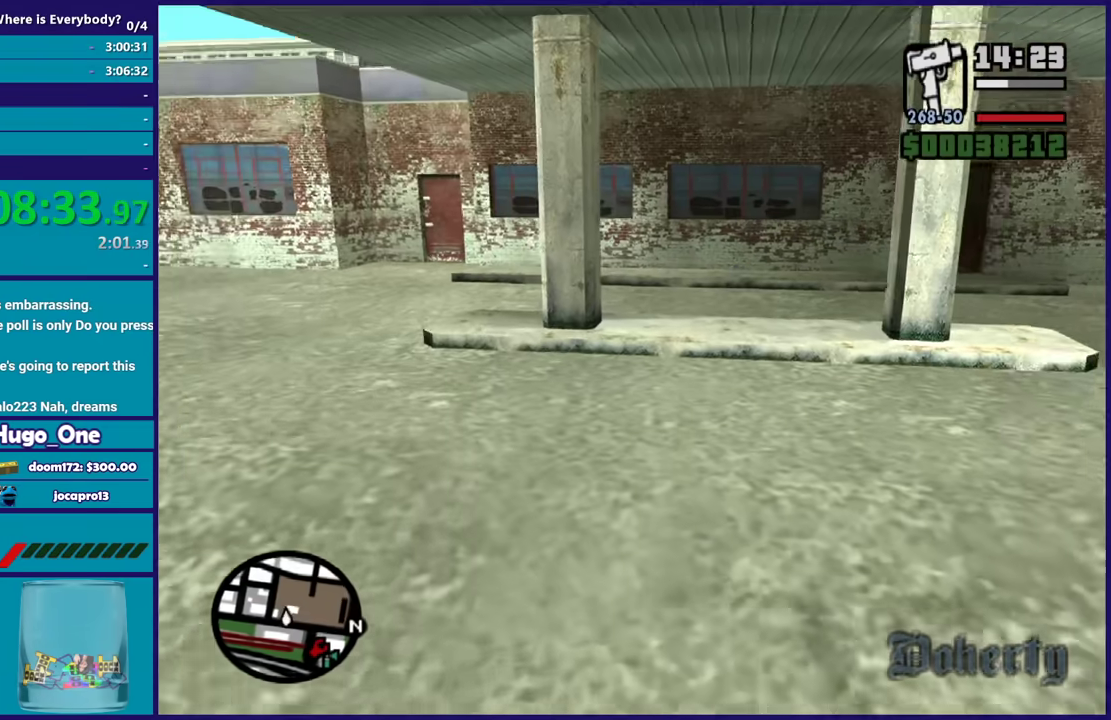
{"buttons": [], "left_stick": "up", "right_stick": "down", "events": [[66, "A", "down"], [133, "A", "up"], [233, "left_stick", "up-right"], [300, "left_stick", "up"], [300, "right_stick", "down"]]}
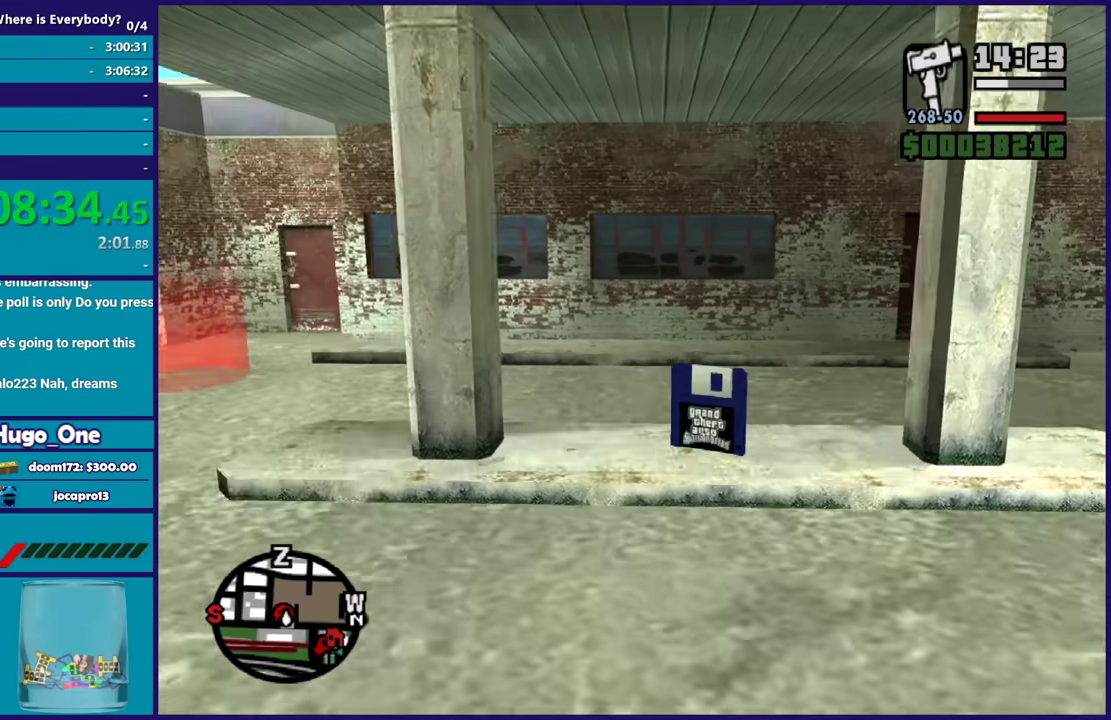
{"buttons": [], "left_stick": "center", "right_stick": "center", "events": [[34, "right_stick", "center"], [234, "left_stick", "center"]]}
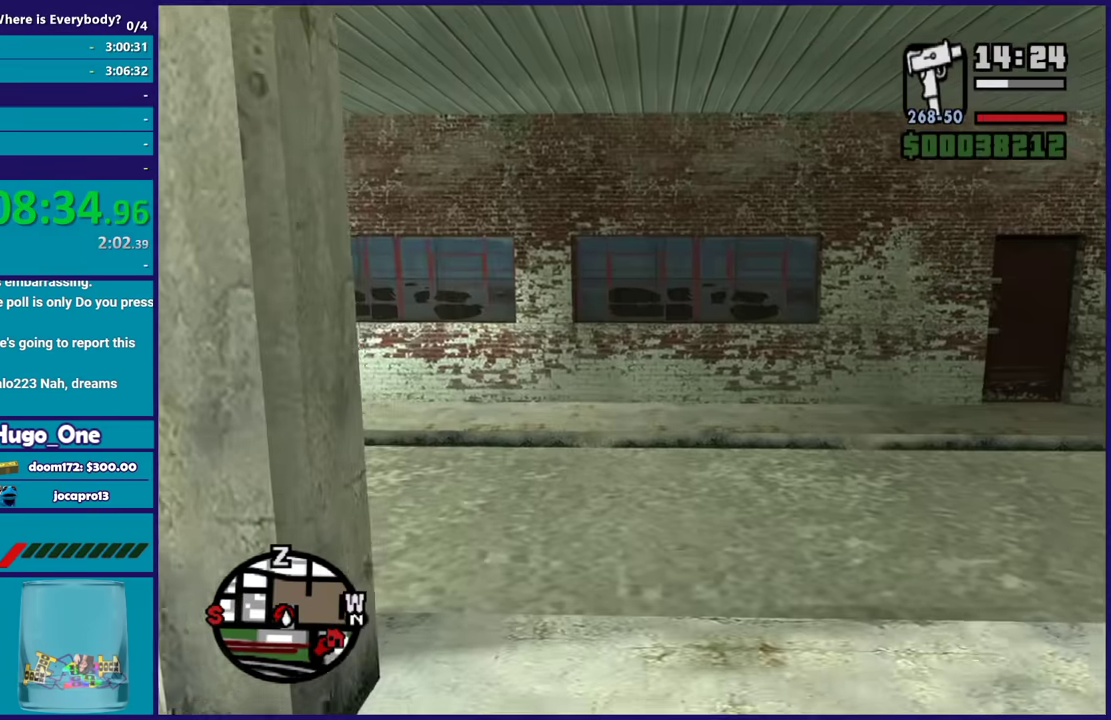
{"buttons": [], "left_stick": "center", "right_stick": "center", "events": []}
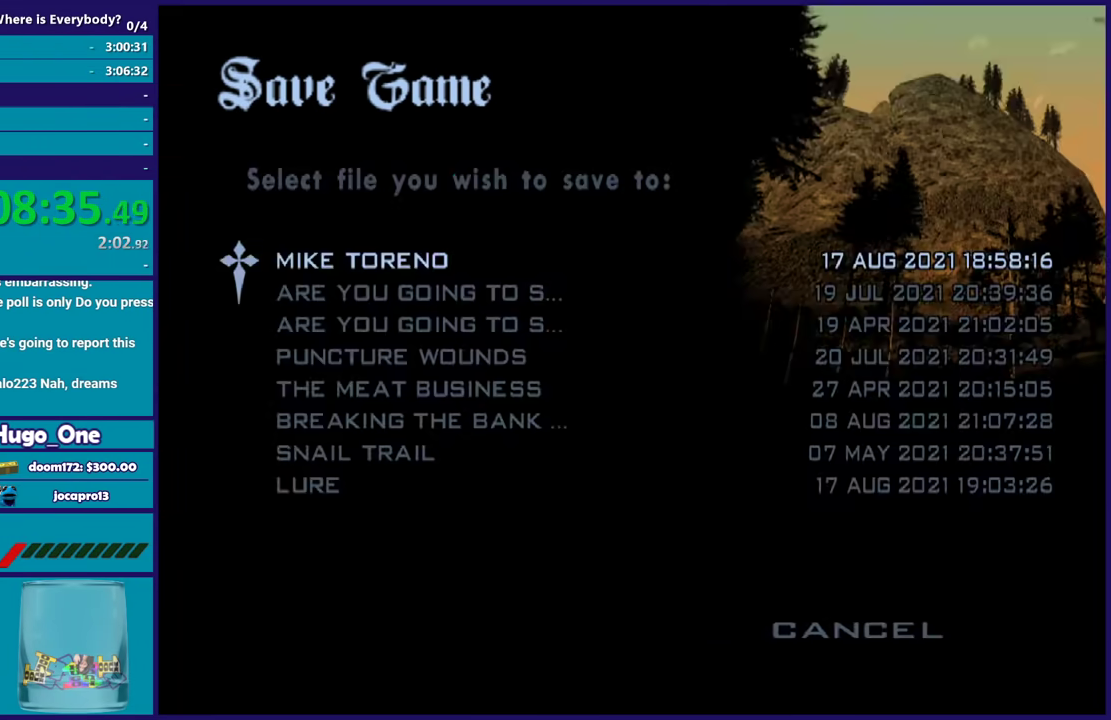
{"buttons": [], "left_stick": "up", "right_stick": "center", "events": [[34, "B", "down"], [134, "B", "up"], [134, "DPAD_UP", "down"], [234, "B", "down"], [234, "DPAD_UP", "up"], [334, "B", "up"], [401, "B", "down"], [434, "left_stick", "up"], [501, "B", "up"]]}
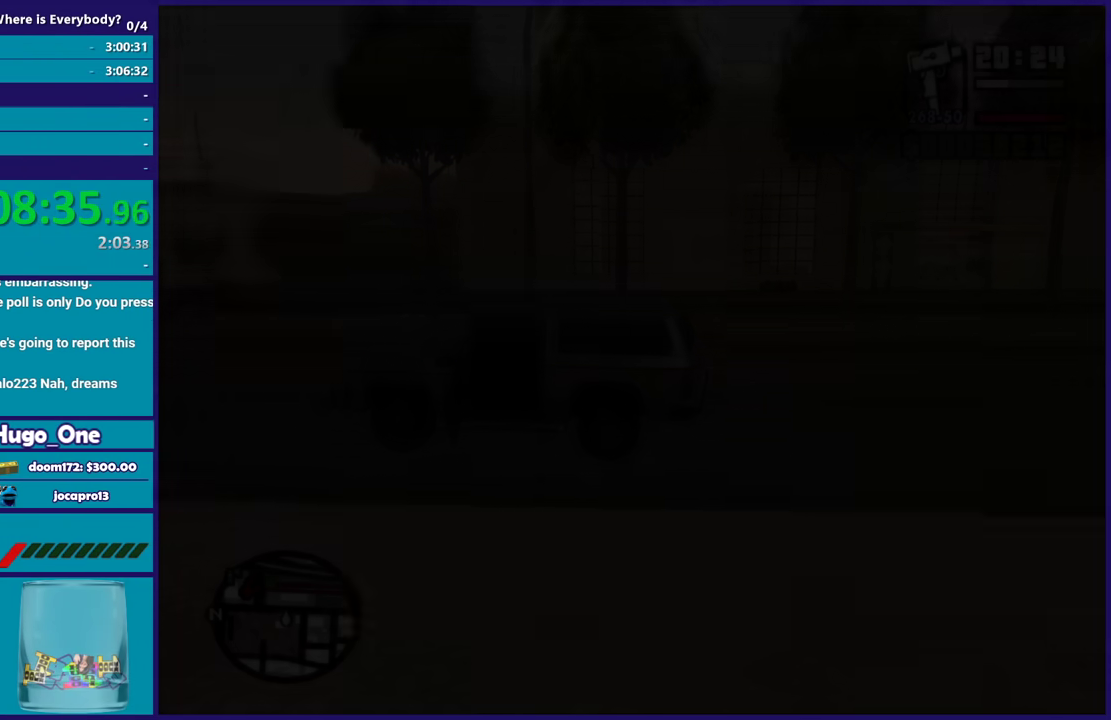
{"buttons": [], "left_stick": "up-right", "right_stick": "center", "events": [[167, "A", "down"], [300, "A", "up"], [400, "A", "down"], [500, "A", "up"], [500, "left_stick", "up-right"]]}
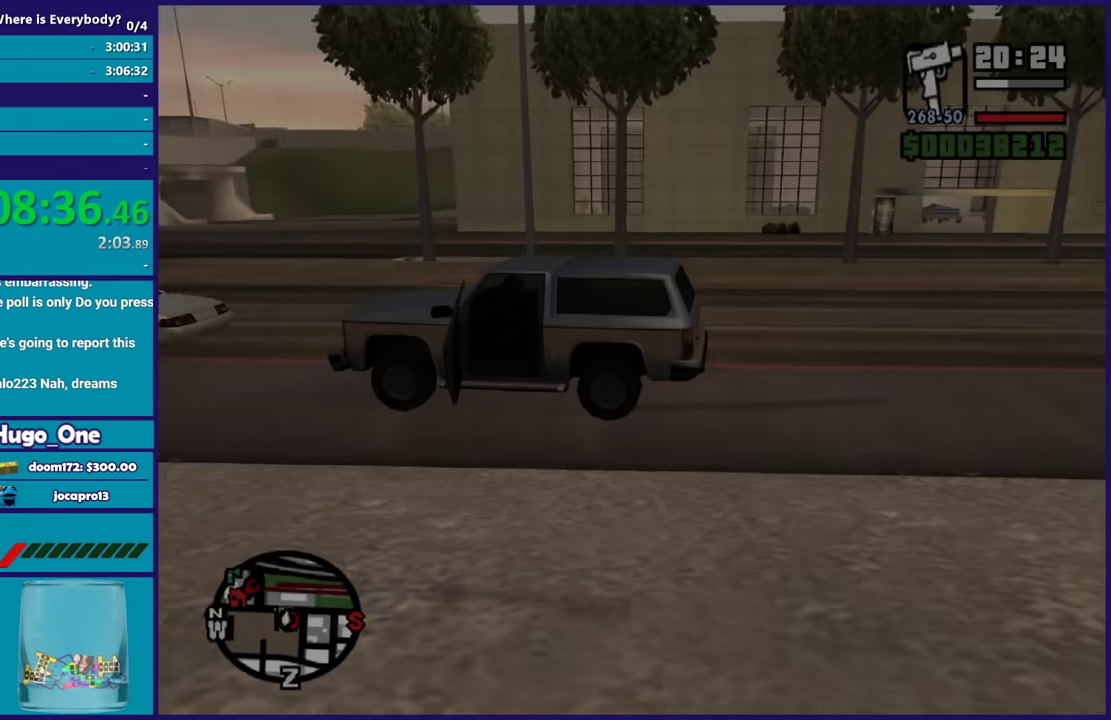
{"buttons": [], "left_stick": "up-right", "right_stick": "right", "events": [[67, "left_stick", "right"], [167, "right_stick", "right"], [434, "left_stick", "up-right"]]}
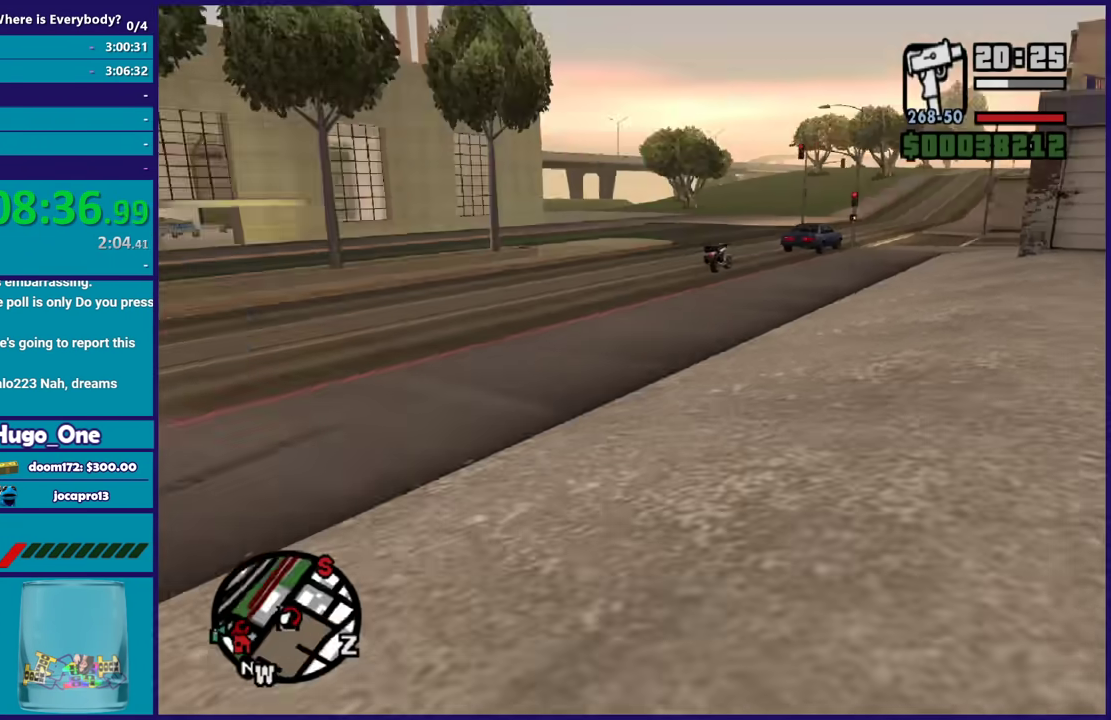
{"buttons": [], "left_stick": "up", "right_stick": "center", "events": [[267, "right_stick", "center"], [367, "A", "down"], [433, "A", "up"], [433, "left_stick", "up"]]}
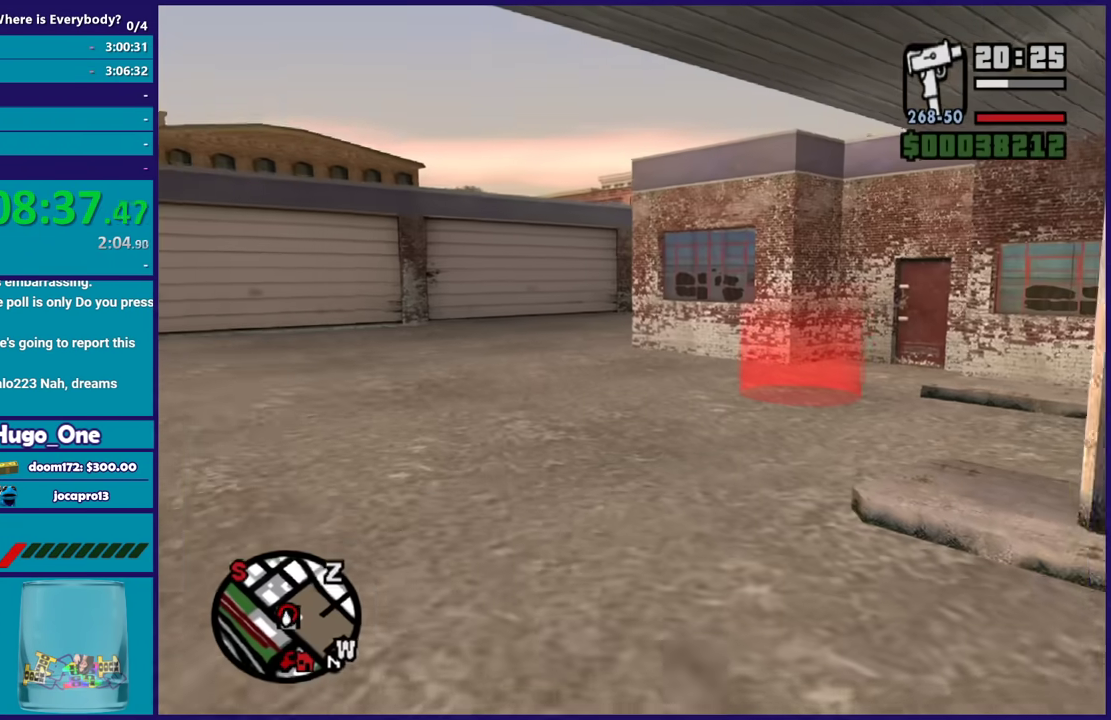
{"buttons": [], "left_stick": "up-right", "right_stick": "center", "events": [[34, "A", "down"], [100, "left_stick", "up-right"], [134, "A", "up"], [200, "left_stick", "up"], [301, "right_stick", "down"], [401, "left_stick", "up-right"], [434, "right_stick", "center"]]}
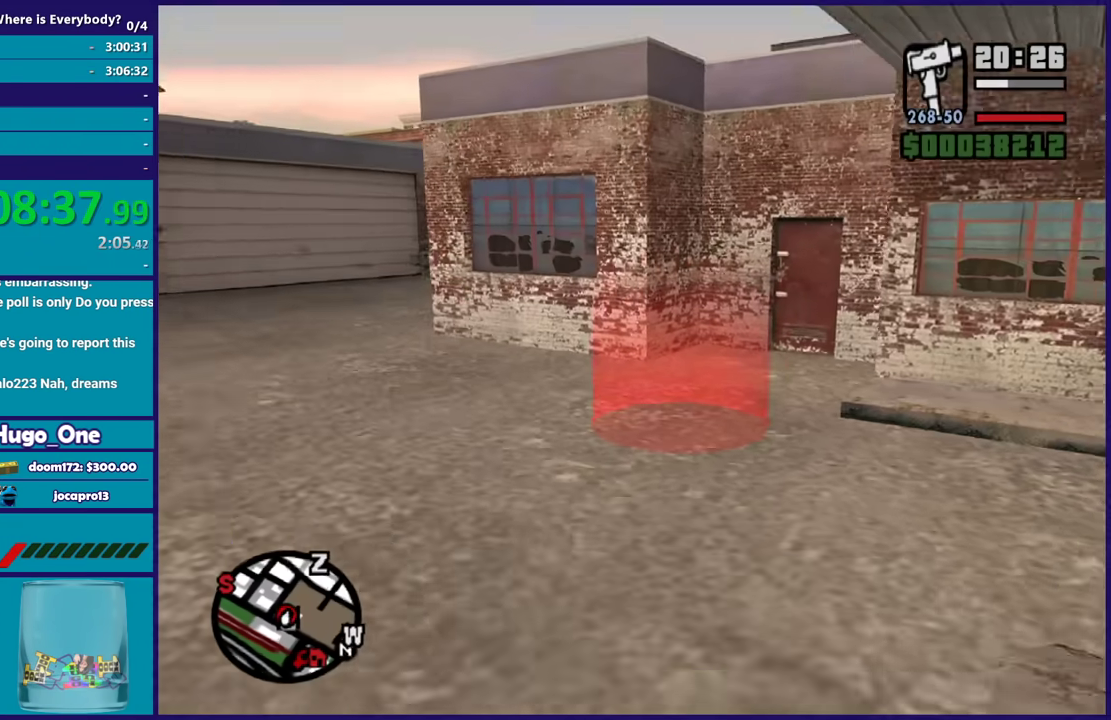
{"buttons": [], "left_stick": "center", "right_stick": "center", "events": [[33, "left_stick", "up"], [33, "right_stick", "down"], [133, "right_stick", "down-right"], [200, "right_stick", "right"], [267, "right_stick", "center"], [300, "left_stick", "center"]]}
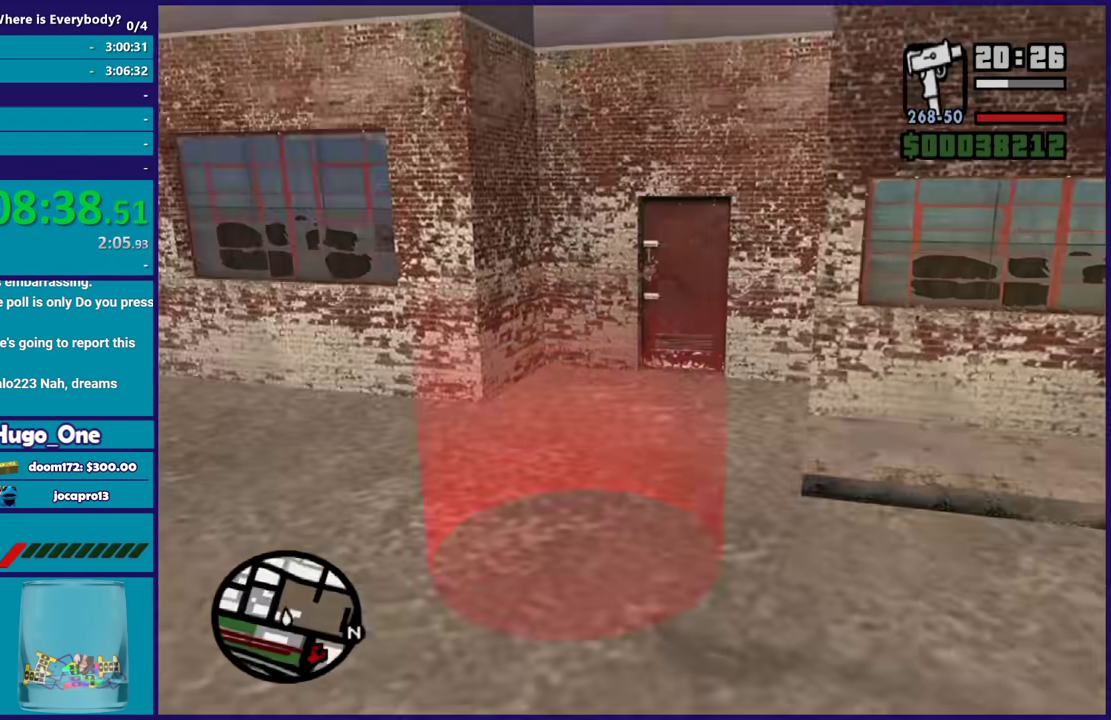
{"buttons": [], "left_stick": "center", "right_stick": "center", "events": []}
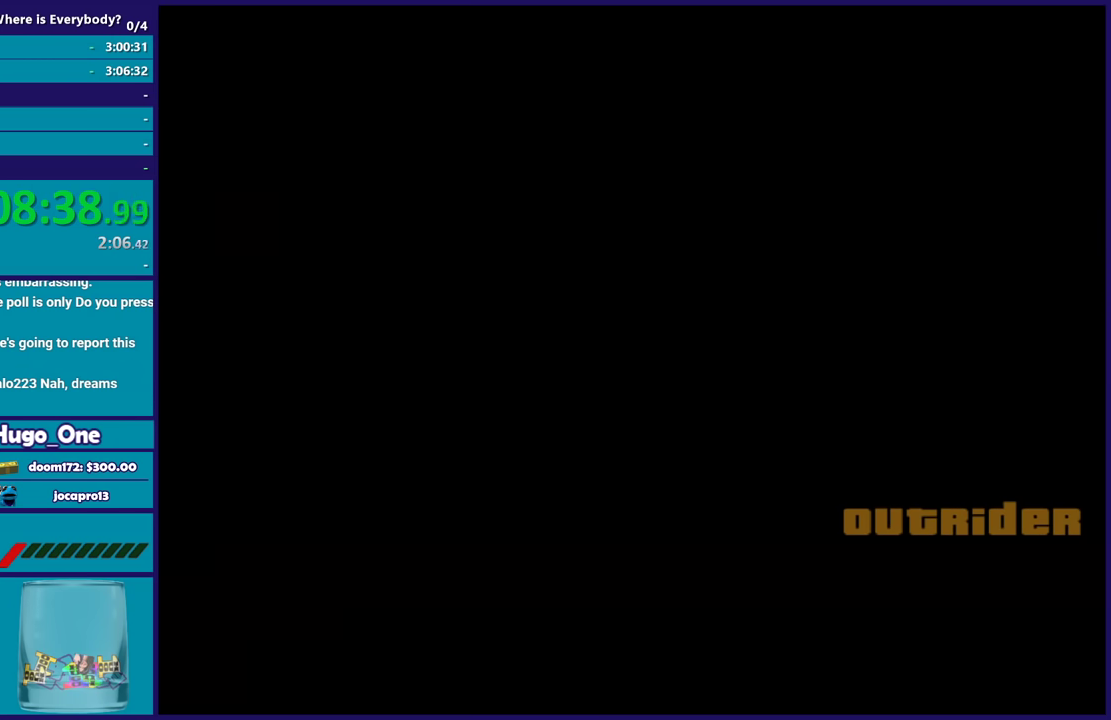
{"buttons": [], "left_stick": "center", "right_stick": "center", "events": []}
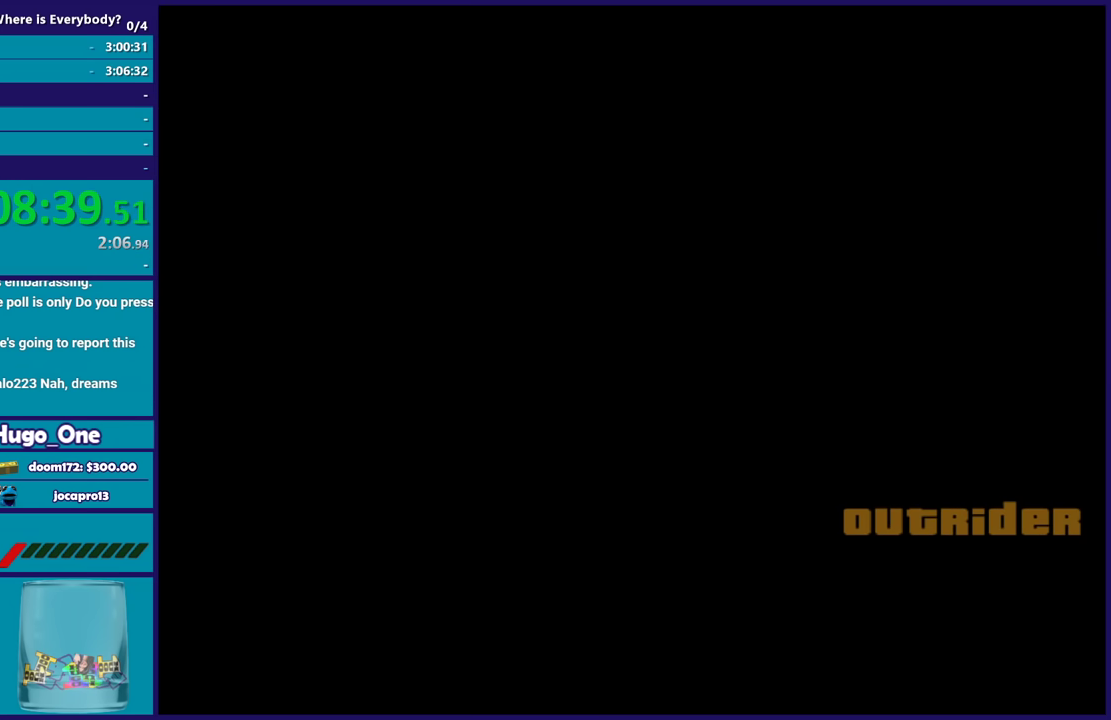
{"buttons": [], "left_stick": "center", "right_stick": "center", "events": []}
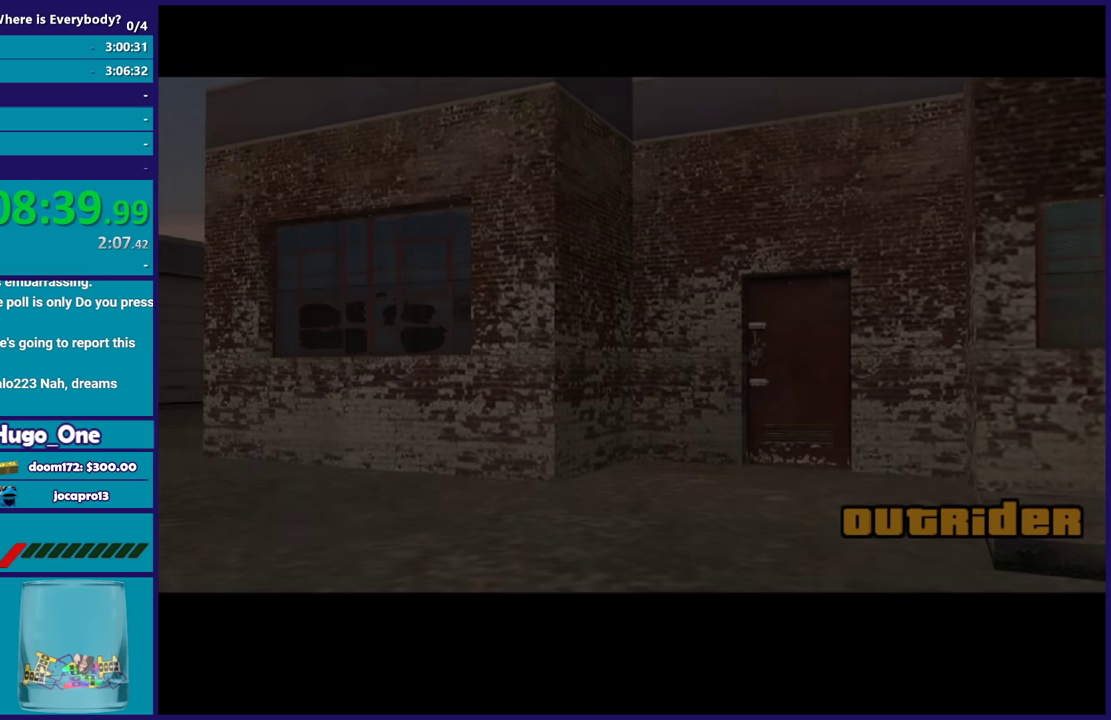
{"buttons": [], "left_stick": "center", "right_stick": "center", "events": []}
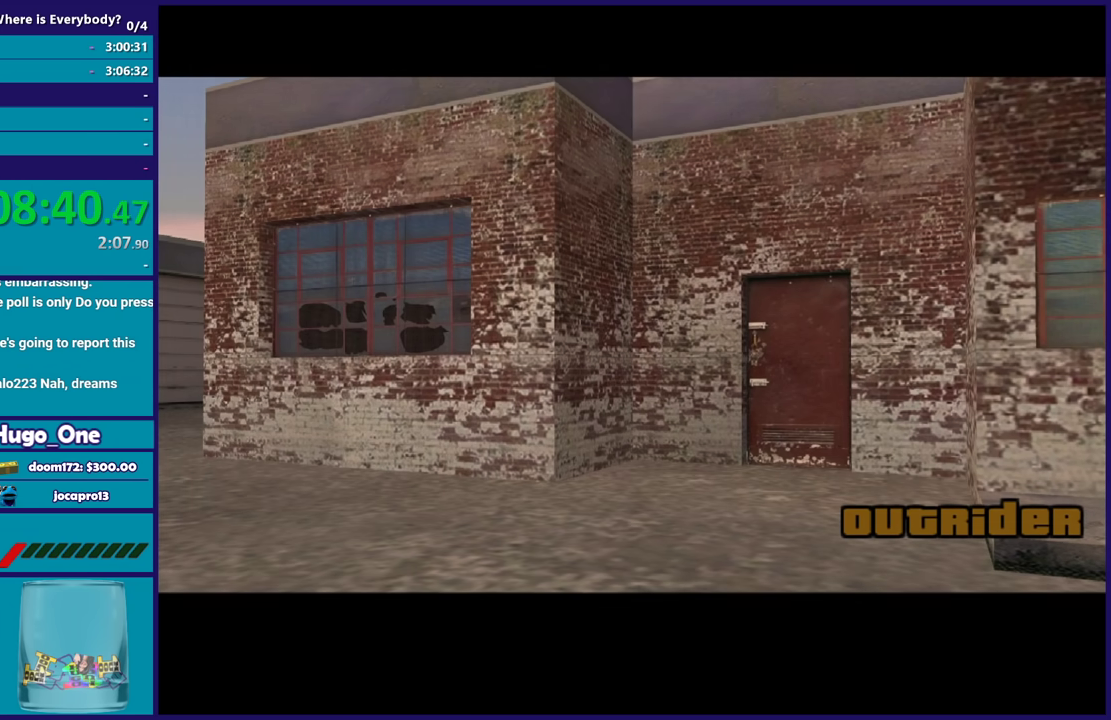
{"buttons": ["A"], "left_stick": "center", "right_stick": "center", "events": [[234, "A", "down"], [367, "A", "up"], [467, "A", "down"]]}
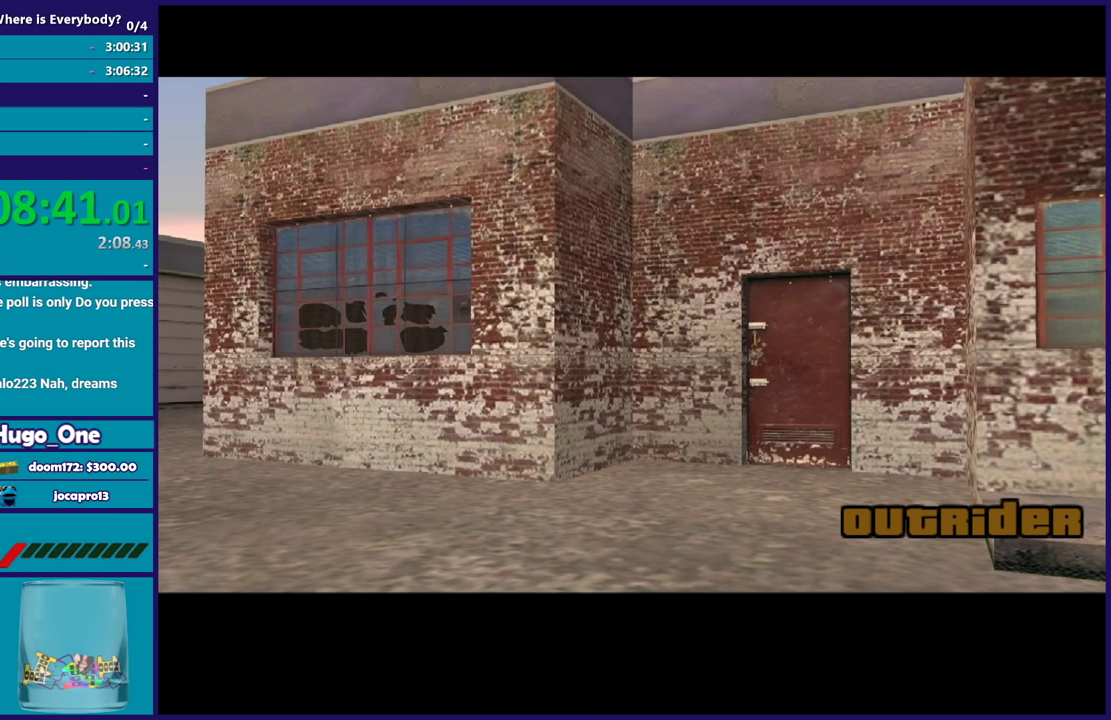
{"buttons": ["A"], "left_stick": "center", "right_stick": "center", "events": [[33, "A", "up"], [133, "A", "down"], [233, "A", "up"], [333, "A", "down"], [433, "A", "up"], [500, "A", "down"]]}
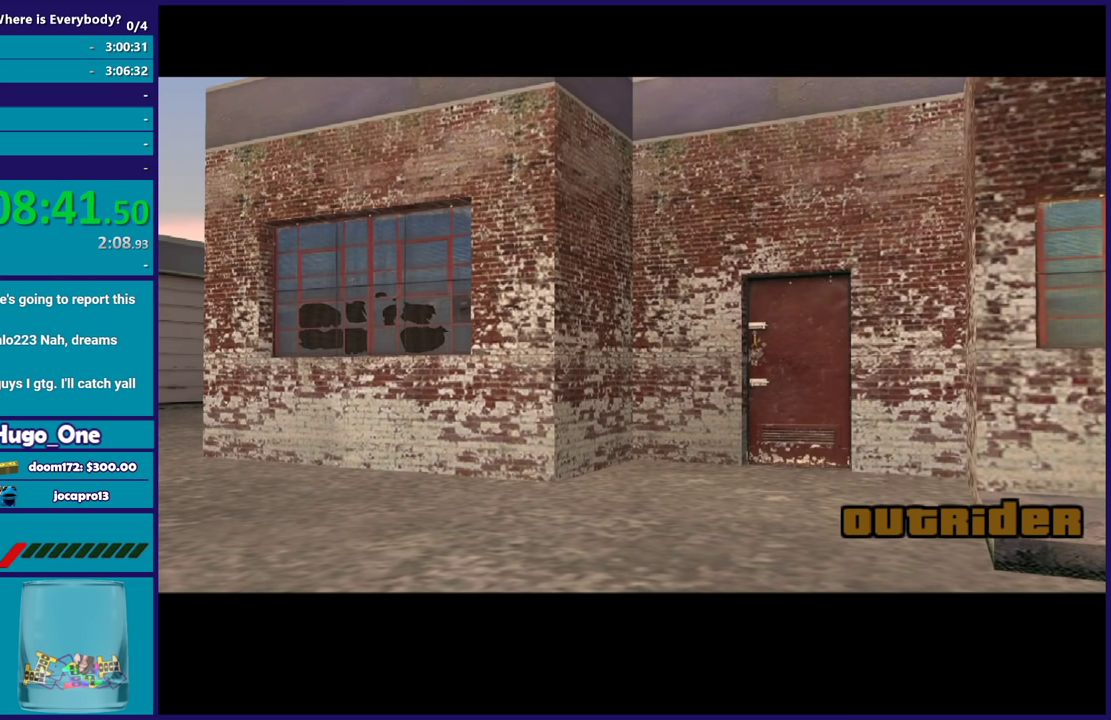
{"buttons": ["A"], "left_stick": "center", "right_stick": "center", "events": [[134, "A", "up"], [200, "A", "down"], [334, "A", "up"], [401, "A", "down"]]}
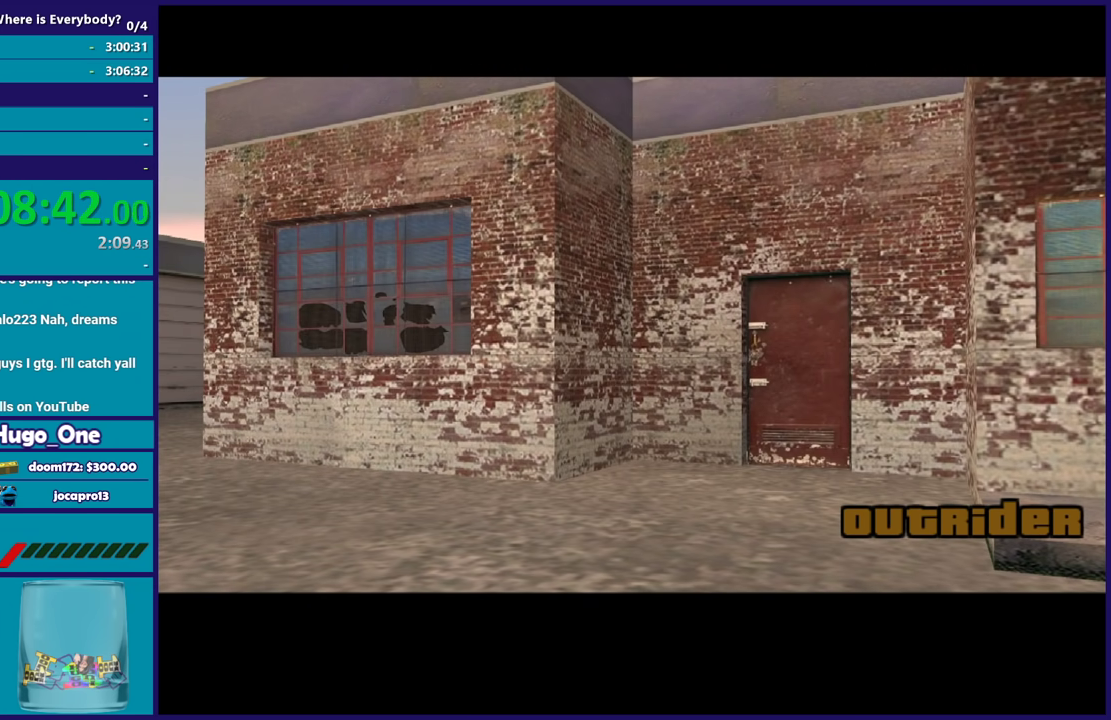
{"buttons": ["A"], "left_stick": "center", "right_stick": "center", "events": [[33, "A", "up"], [100, "A", "down"], [233, "A", "up"], [300, "A", "down"], [400, "A", "up"], [467, "A", "down"]]}
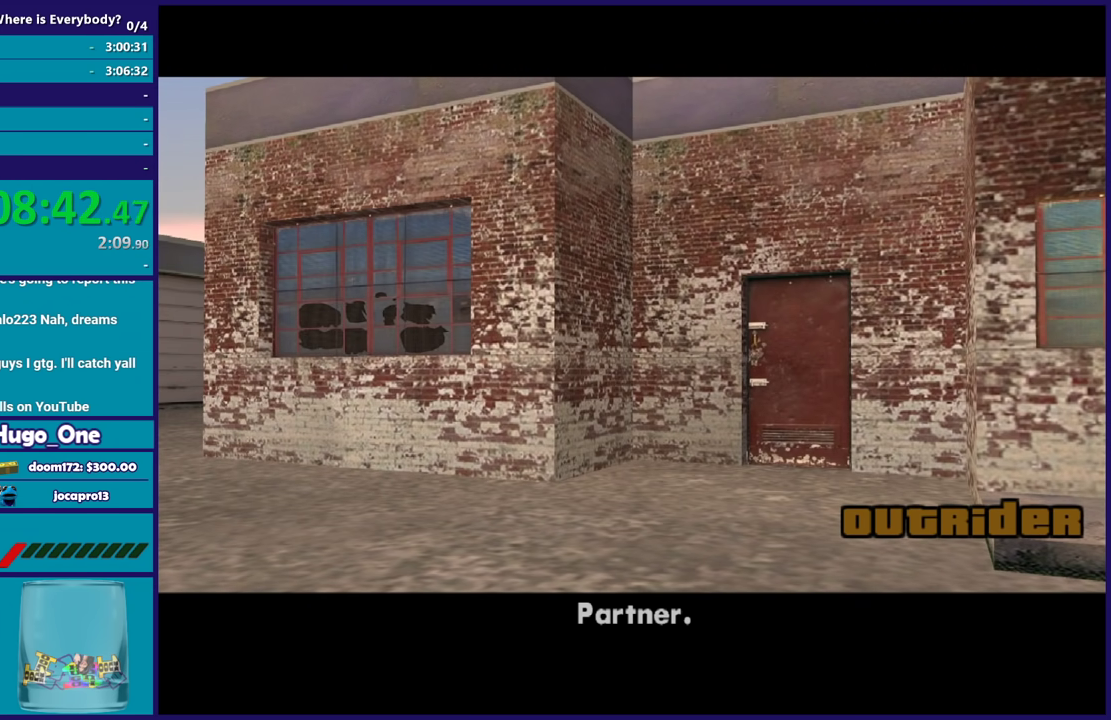
{"buttons": [], "left_stick": "up-left", "right_stick": "center", "events": [[100, "A", "up"], [167, "A", "down"], [300, "A", "up"], [334, "left_stick", "up-left"], [367, "A", "down"], [467, "A", "up"]]}
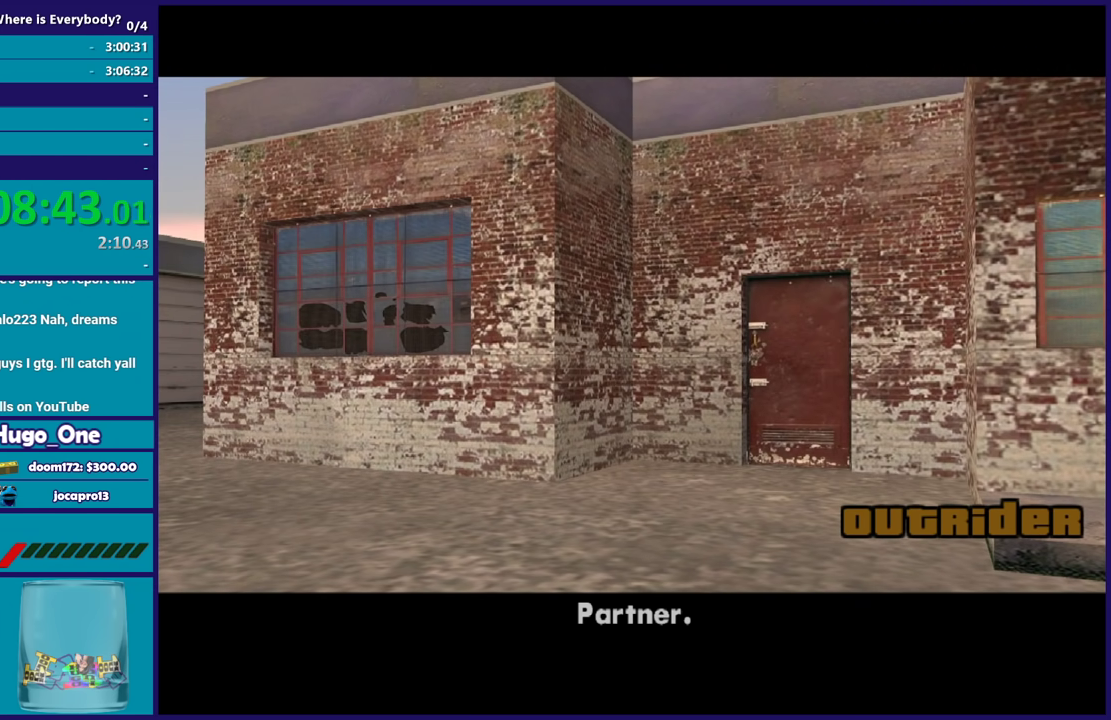
{"buttons": ["Y"], "left_stick": "center", "right_stick": "center", "events": [[33, "A", "down"], [167, "A", "up"], [167, "left_stick", "center"], [300, "Y", "down"], [400, "Y", "up"], [467, "Y", "down"]]}
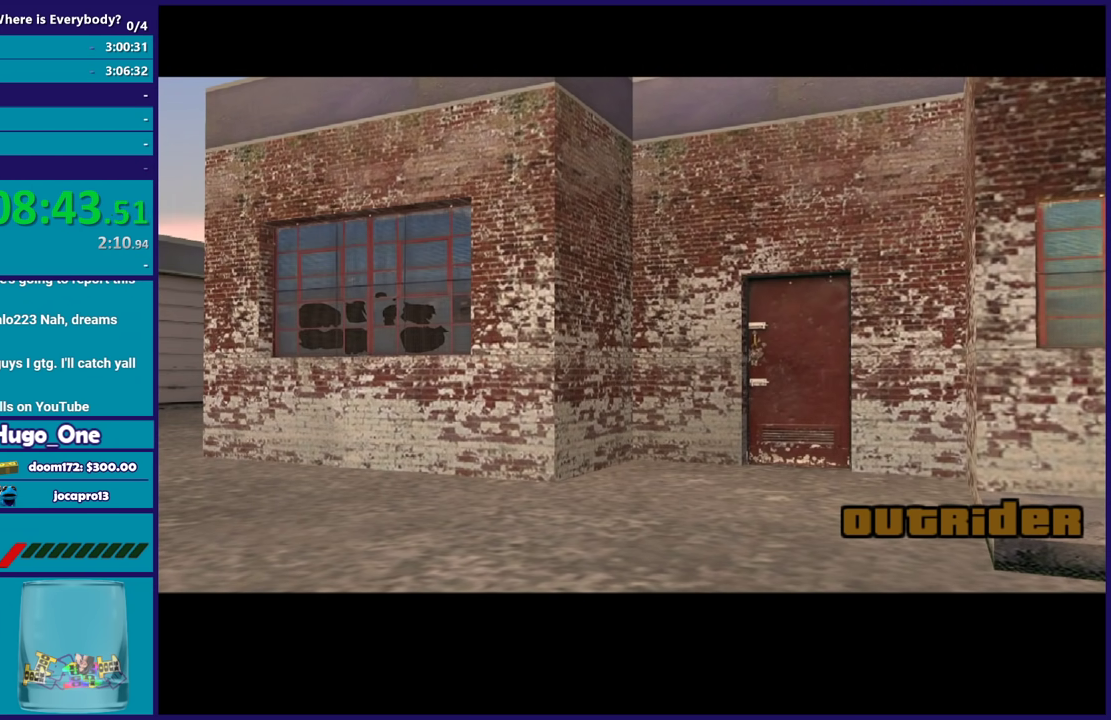
{"buttons": ["A"], "left_stick": "up", "right_stick": "center", "events": [[100, "Y", "up"], [200, "left_stick", "up"], [234, "right_stick", "down-left"], [367, "right_stick", "center"], [467, "A", "down"]]}
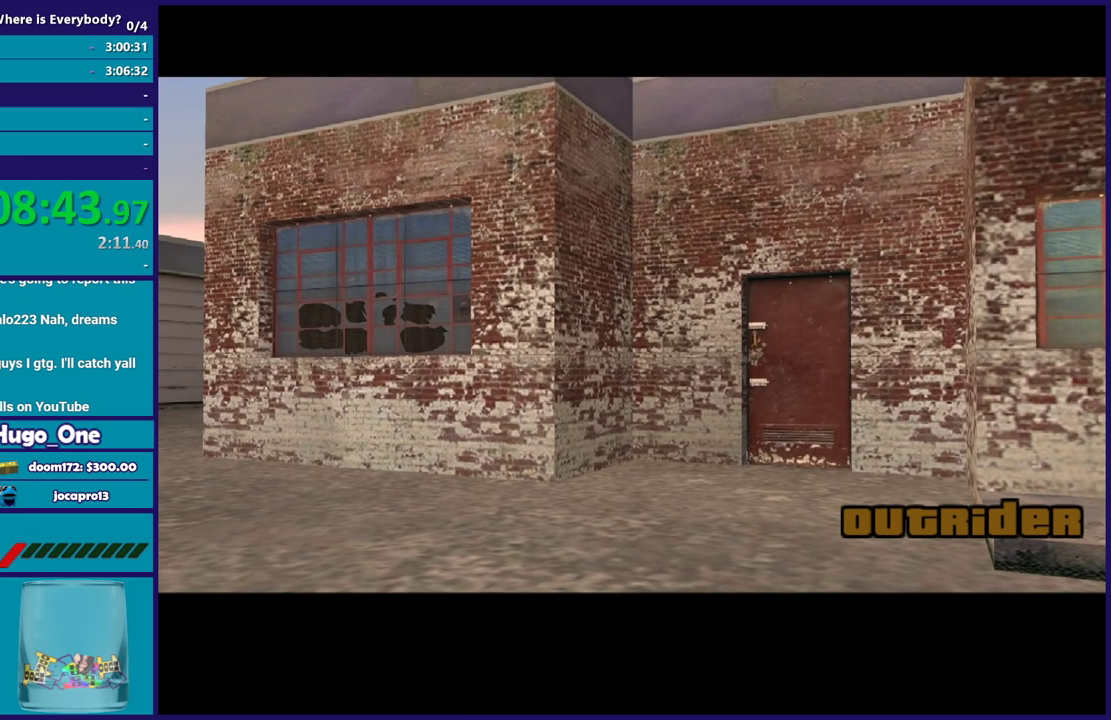
{"buttons": [], "left_stick": "up", "right_stick": "center", "events": [[66, "A", "up"], [133, "A", "down"], [267, "A", "up"], [333, "A", "down"], [467, "A", "up"]]}
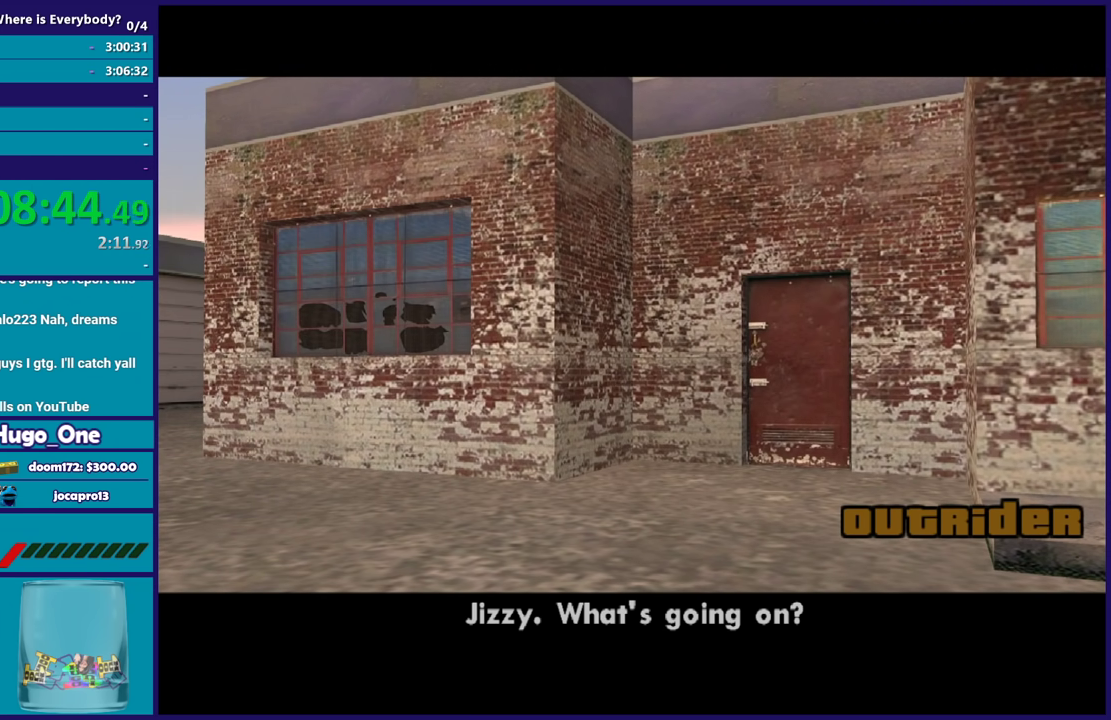
{"buttons": ["A"], "left_stick": "up", "right_stick": "center", "events": [[34, "A", "down"], [167, "A", "up"], [267, "A", "down"], [367, "A", "up"], [467, "A", "down"]]}